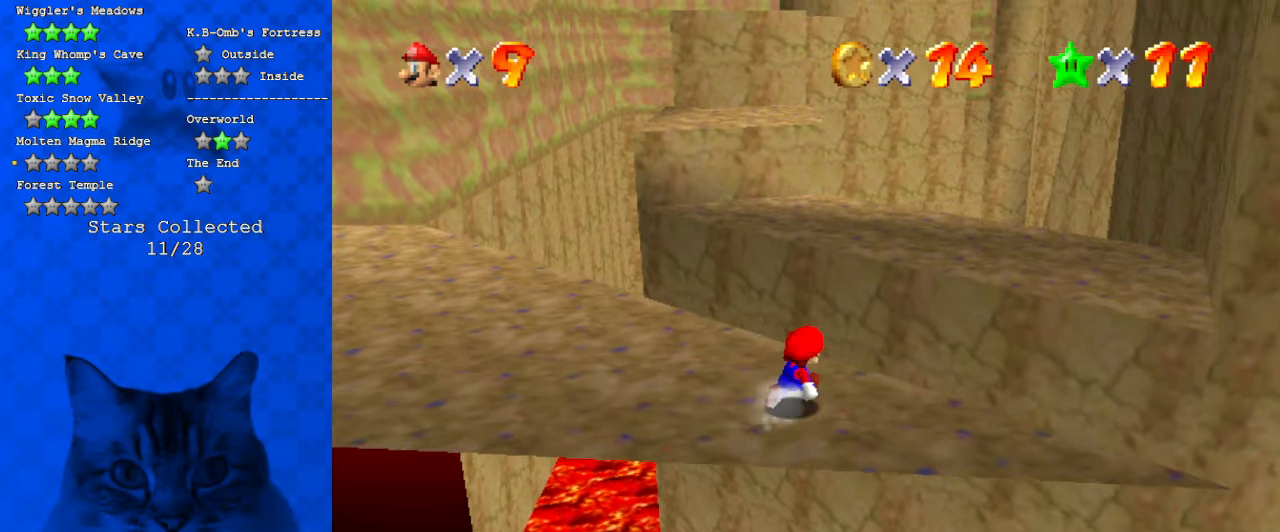
Gameplay with keyboard; each line is a JSON object with the keys held at the frame after it. "events" lists presses ("down") and releases ("up") of "a", "c", "ctrl", "d", "down", "left", "return", "right", "s", "shift", "up", "w", "x" and "y" between this image and that frame as [ms after this image, input, new state], when the widget could be followed in between. No other keys are recorded. Mouse input is not recorded.
{"keys": ["up"], "events": [[34, "shift", "down"], [34, "y", "down"], [134, "right", "up"], [167, "y", "up"], [200, "shift", "up"], [267, "a", "down"], [434, "a", "up"]]}
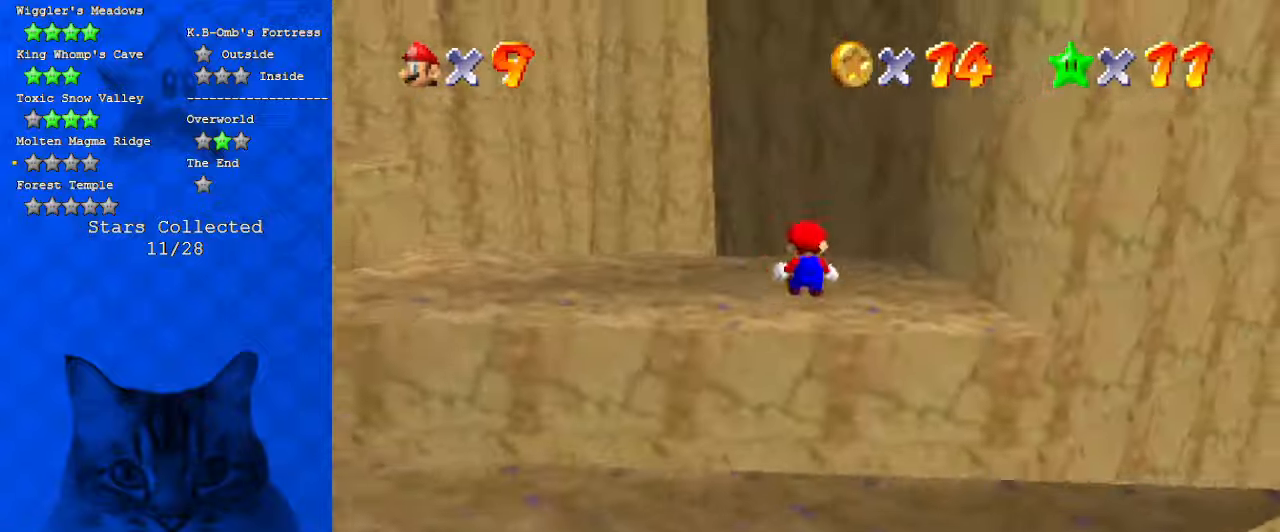
{"keys": ["left"], "events": [[34, "left", "down"], [100, "a", "down"], [234, "a", "up"], [267, "up", "up"]]}
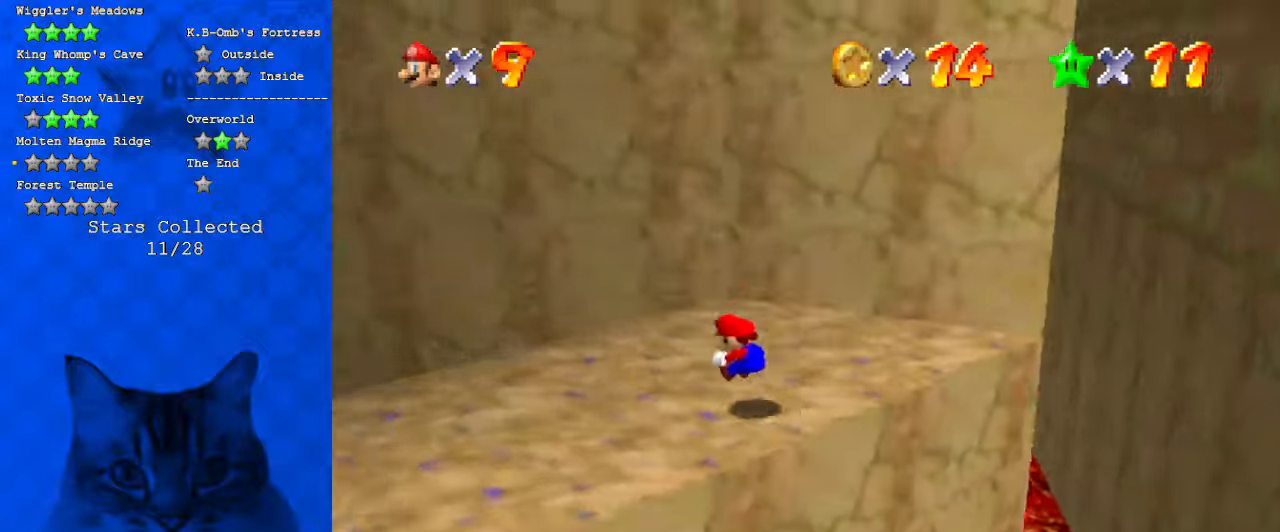
{"keys": ["d", "right"], "events": [[67, "left", "up"], [134, "d", "down"], [300, "d", "up"], [367, "d", "down"], [467, "right", "down"]]}
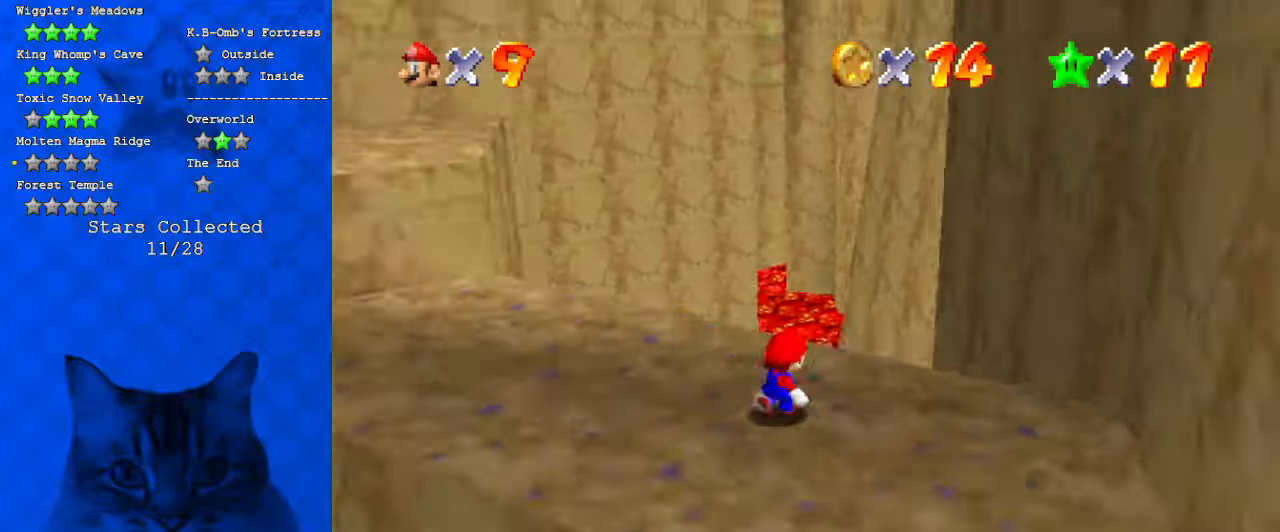
{"keys": ["d"], "events": [[34, "d", "up"], [67, "d", "down"], [100, "down", "down"], [267, "d", "up"], [334, "down", "up"], [334, "right", "up"], [500, "d", "down"]]}
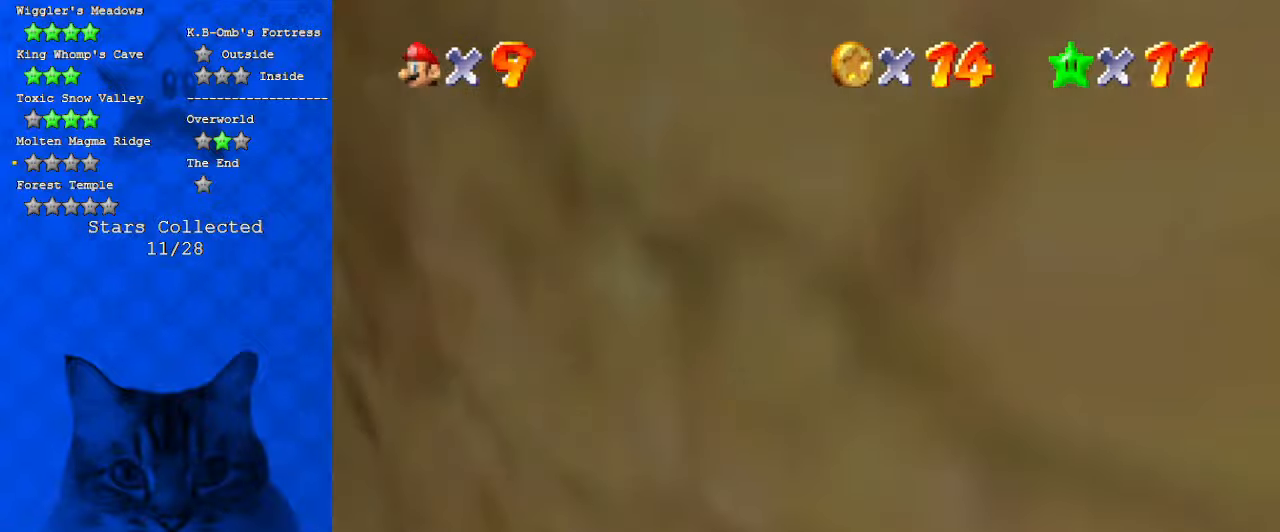
{"keys": ["a"], "events": [[67, "down", "down"], [67, "right", "down"], [167, "d", "up"], [167, "down", "up"], [167, "right", "up"], [367, "a", "down"]]}
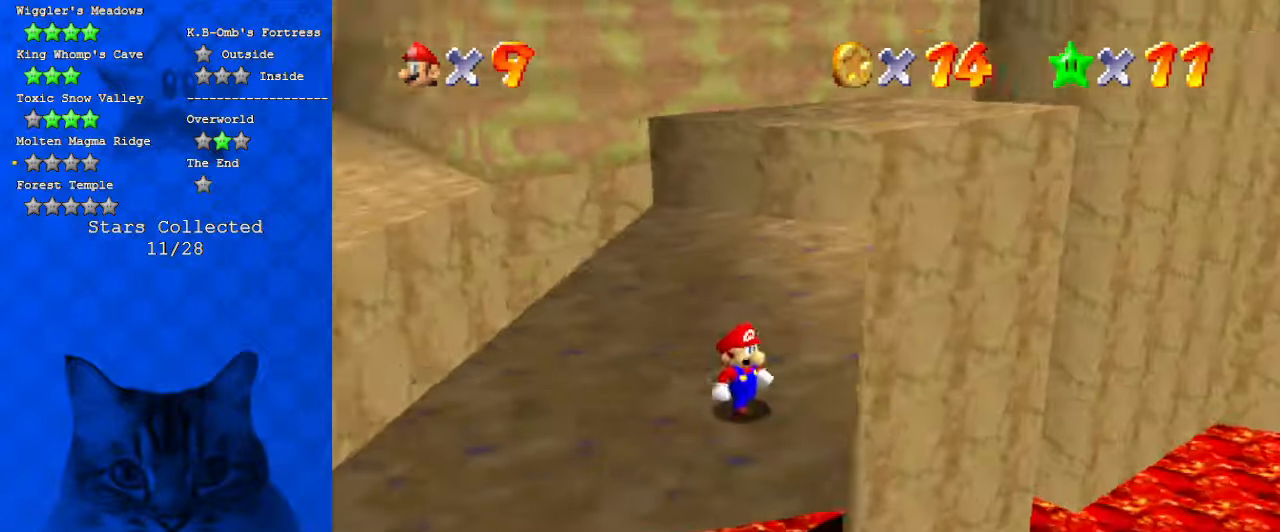
{"keys": ["left", "up"], "events": [[34, "a", "up"], [334, "up", "down"], [367, "left", "down"]]}
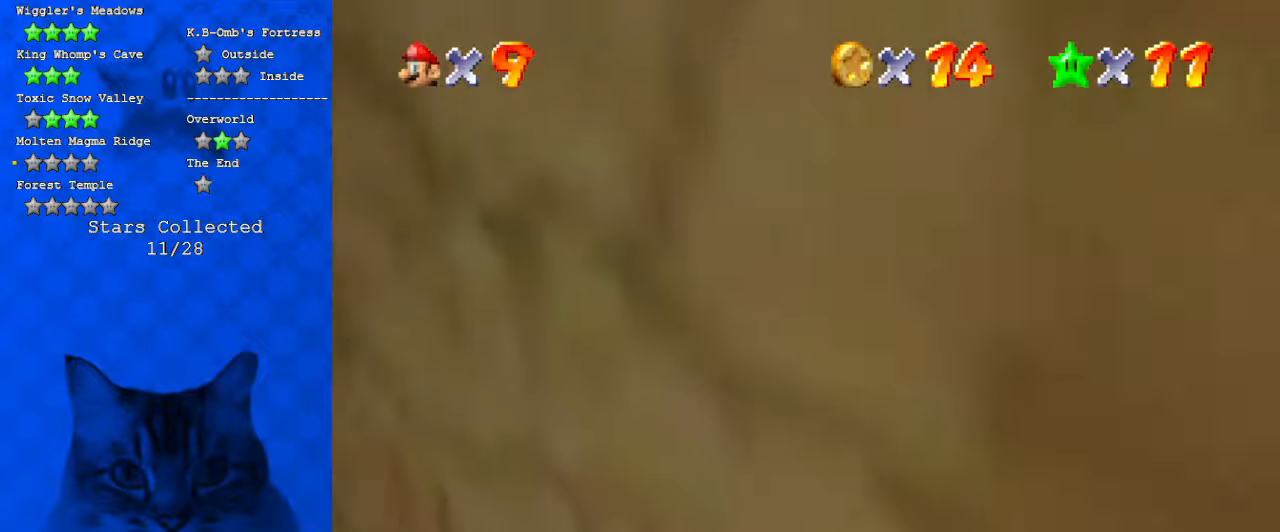
{"keys": ["right", "up"], "events": [[100, "left", "up"], [134, "d", "down"], [300, "d", "up"], [367, "right", "down"]]}
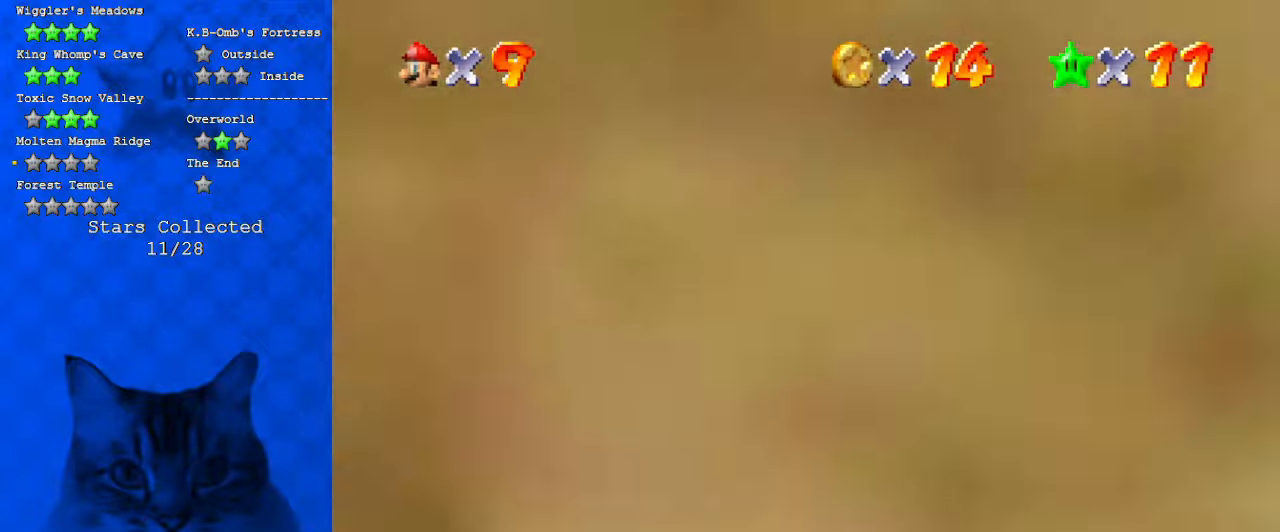
{"keys": ["up"], "events": [[67, "shift", "down"], [100, "ctrl", "down"], [200, "ctrl", "up"], [200, "shift", "up"], [300, "a", "down"], [300, "right", "up"], [434, "a", "up"]]}
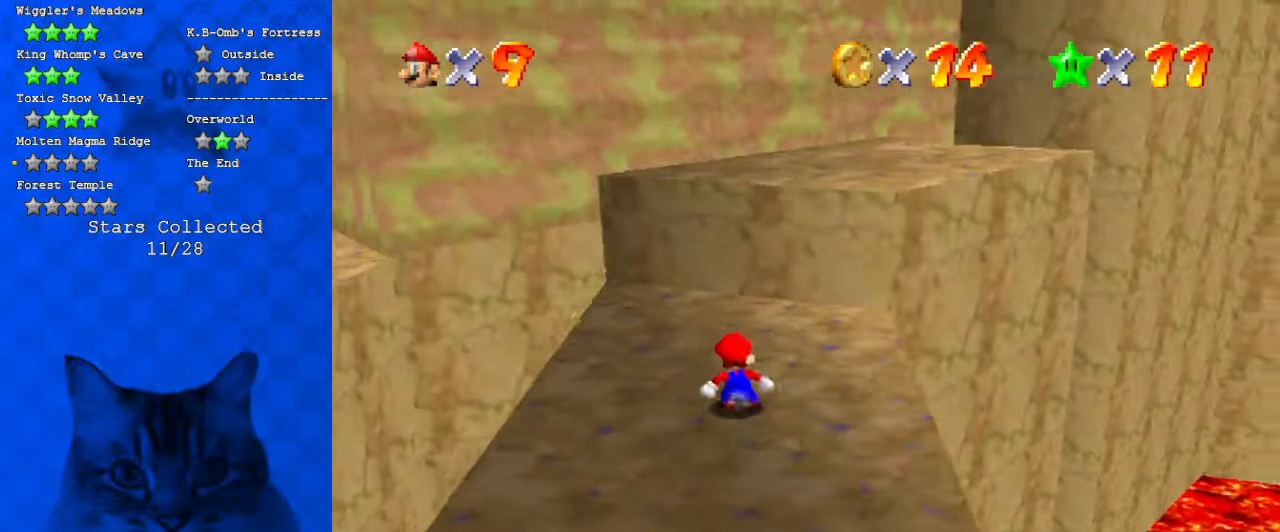
{"keys": ["shift", "up"], "events": [[34, "shift", "down"], [234, "a", "down"], [367, "a", "up"]]}
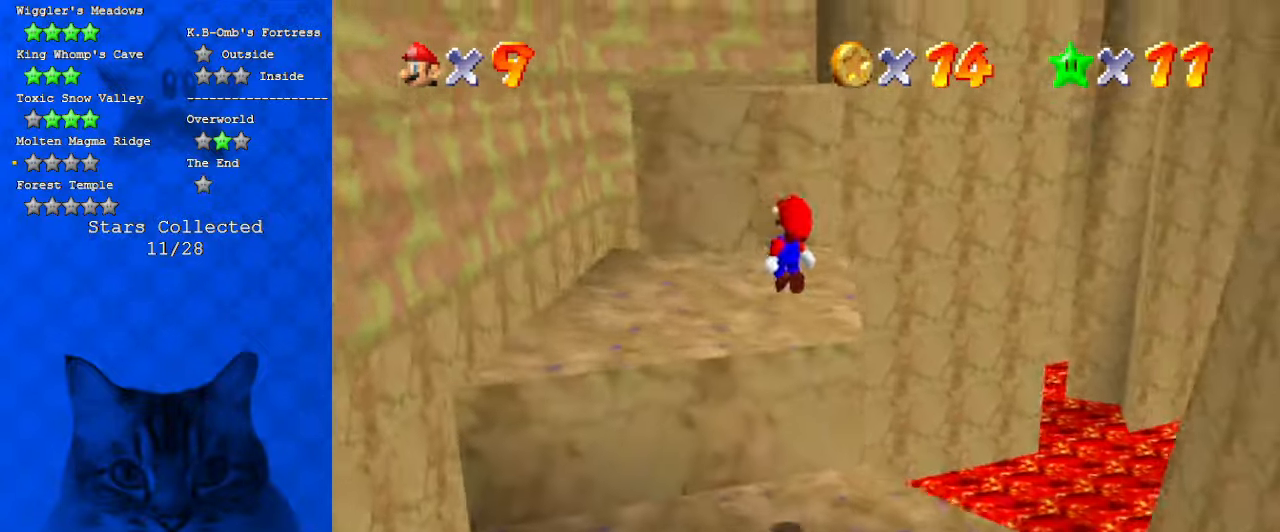
{"keys": [], "events": [[100, "right", "down"], [100, "shift", "up"], [267, "right", "up"], [434, "up", "up"]]}
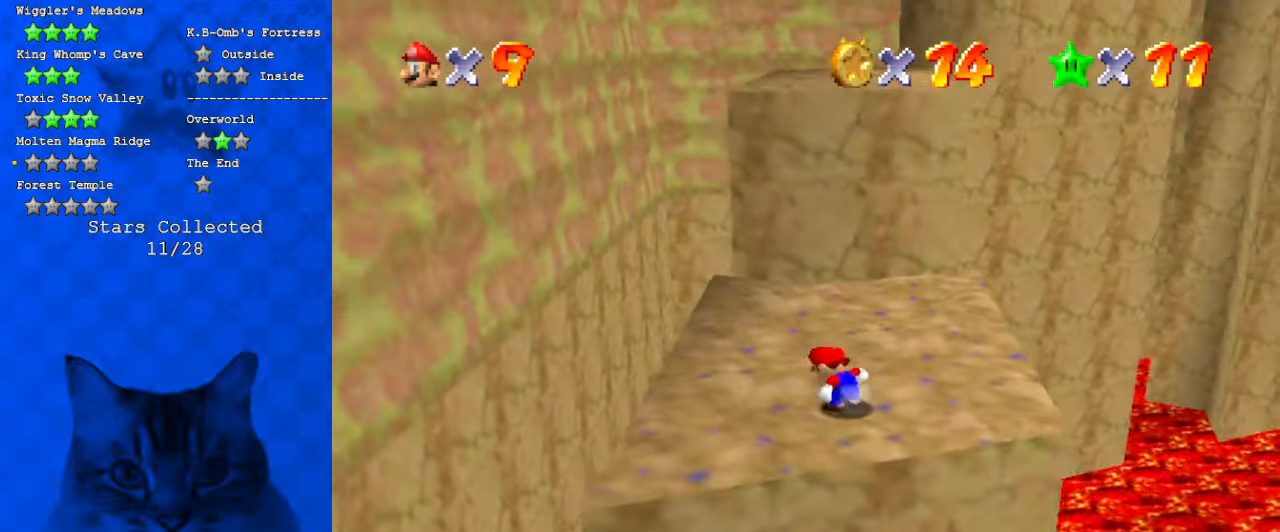
{"keys": ["right"], "events": [[100, "up", "down"], [300, "shift", "down"], [334, "ctrl", "down"], [334, "up", "up"], [434, "ctrl", "up"], [434, "right", "down"], [434, "shift", "up"]]}
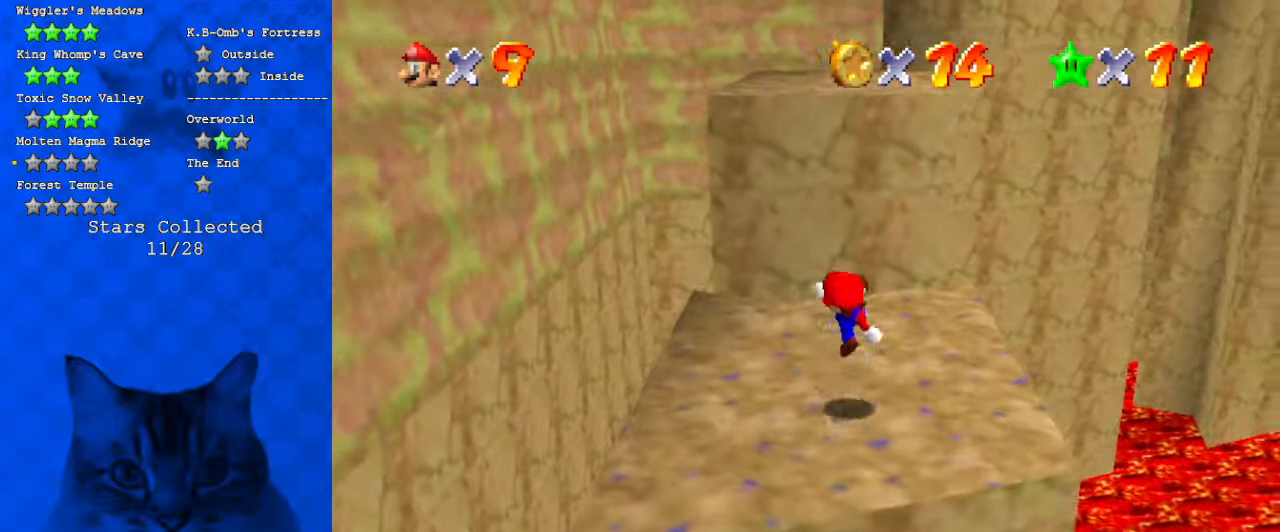
{"keys": ["left", "up"], "events": [[34, "a", "down"], [34, "right", "up"], [67, "left", "down"], [67, "up", "down"], [167, "a", "up"], [300, "shift", "down"], [434, "shift", "up"]]}
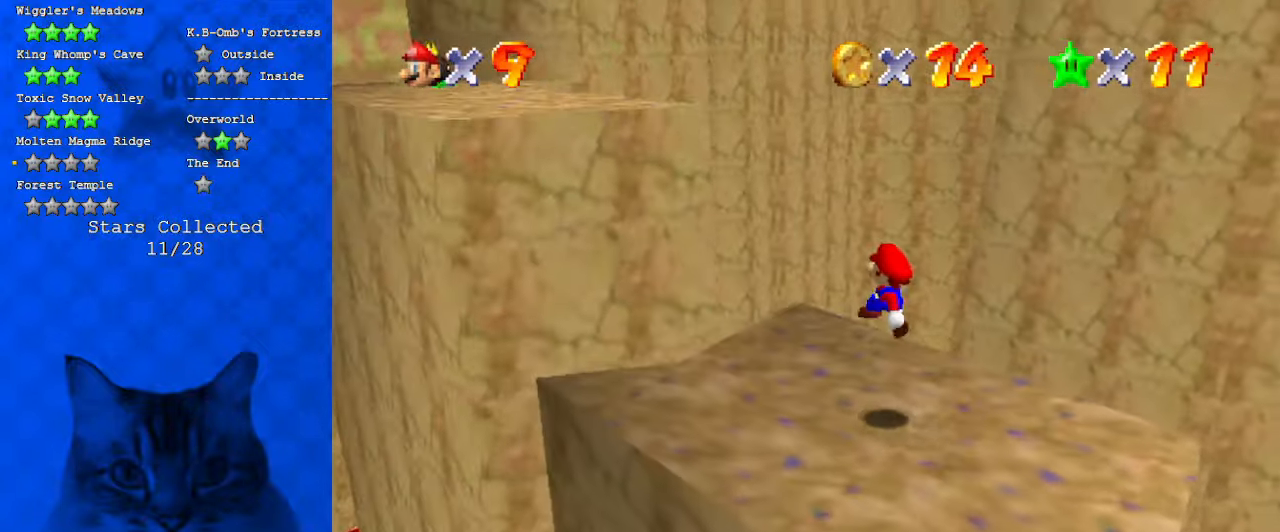
{"keys": ["a"], "events": [[267, "left", "up"], [267, "up", "up"], [500, "a", "down"]]}
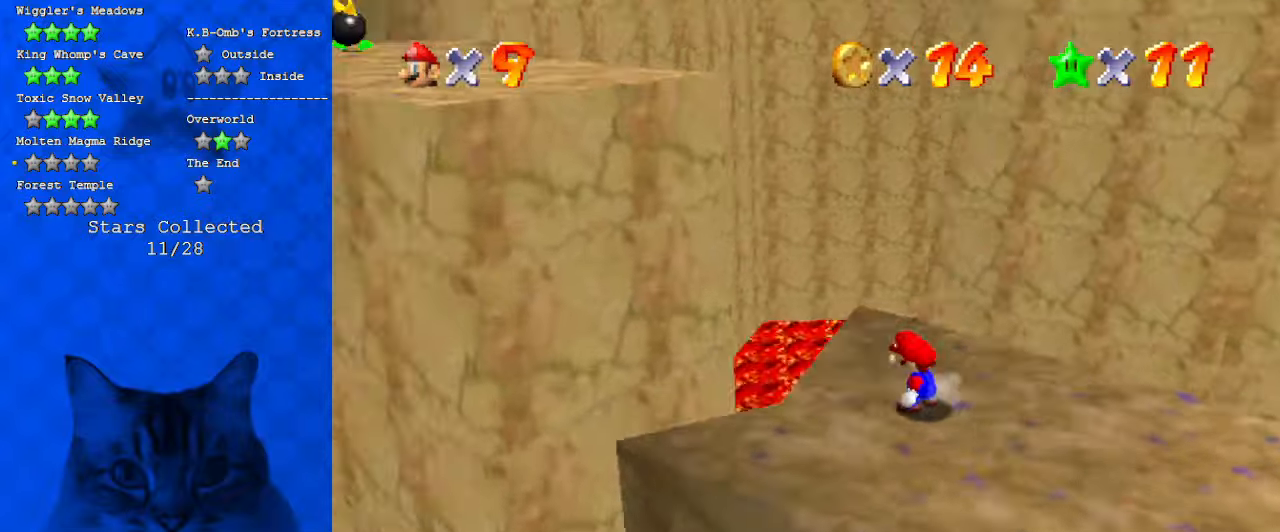
{"keys": ["right", "shift"], "events": [[100, "a", "up"], [134, "shift", "down"], [234, "right", "down"], [334, "shift", "up"], [434, "shift", "down"]]}
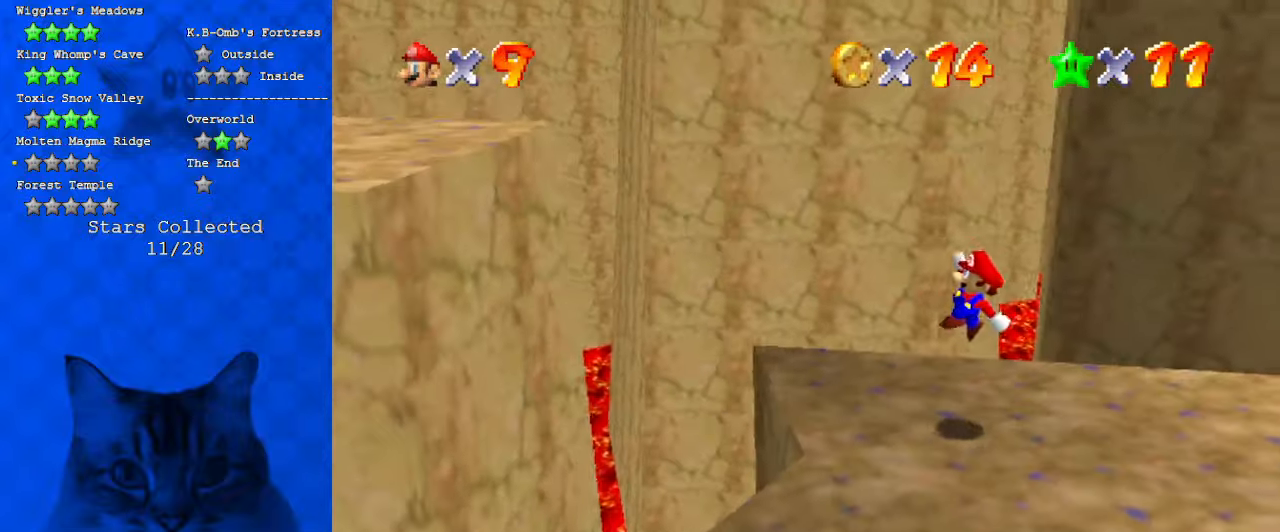
{"keys": ["left", "shift"], "events": [[234, "right", "up"], [434, "left", "down"]]}
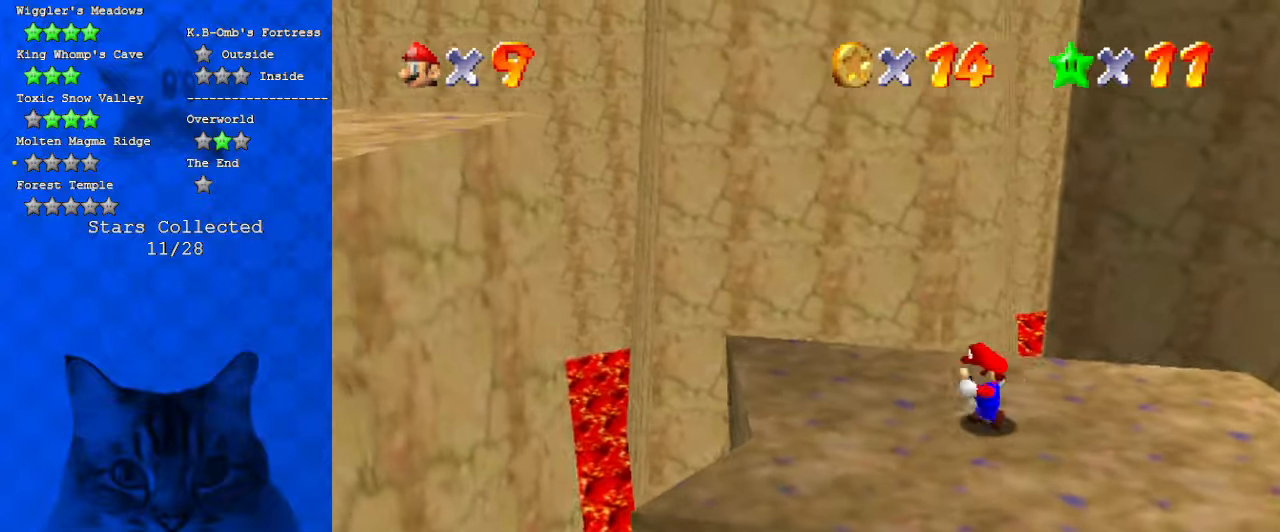
{"keys": ["left"], "events": [[134, "ctrl", "down"], [267, "ctrl", "up"], [267, "shift", "up"], [300, "up", "down"], [400, "up", "up"]]}
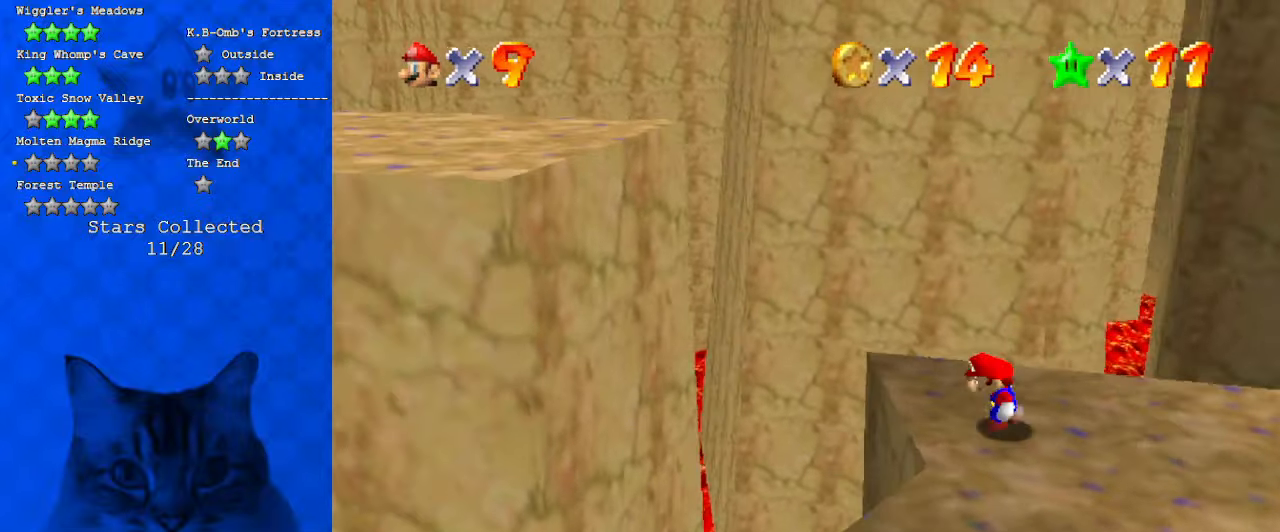
{"keys": ["down", "right", "shift"], "events": [[34, "shift", "down"], [367, "down", "down"], [400, "left", "up"], [400, "right", "down"]]}
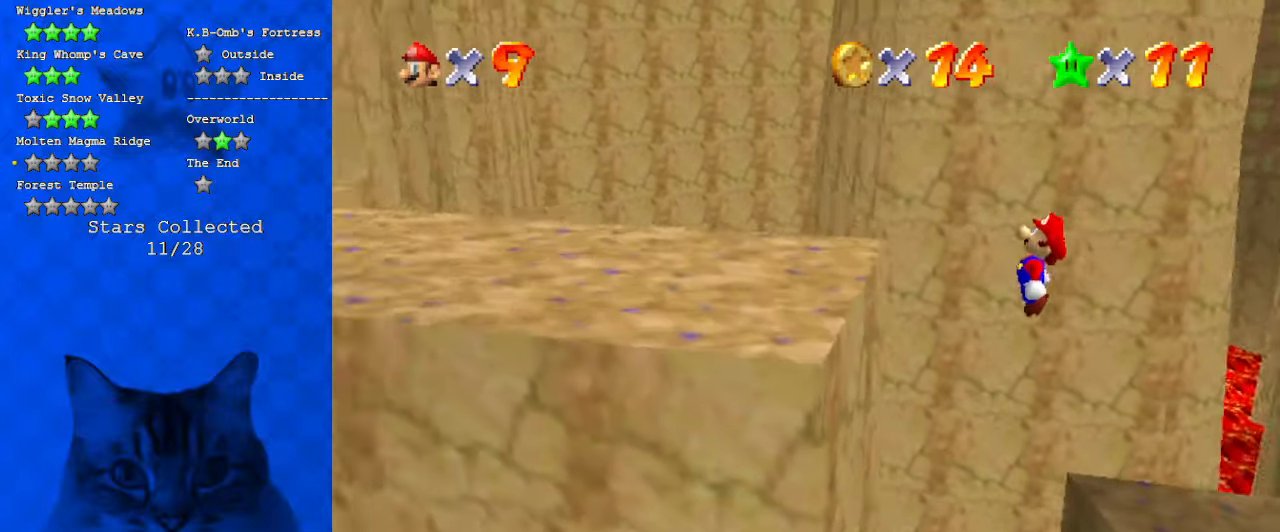
{"keys": ["left", "up"], "events": [[67, "ctrl", "down"], [67, "left", "down"], [67, "right", "up"], [234, "down", "up"], [300, "ctrl", "up"], [300, "shift", "up"], [334, "d", "down"], [467, "d", "up"], [467, "up", "down"]]}
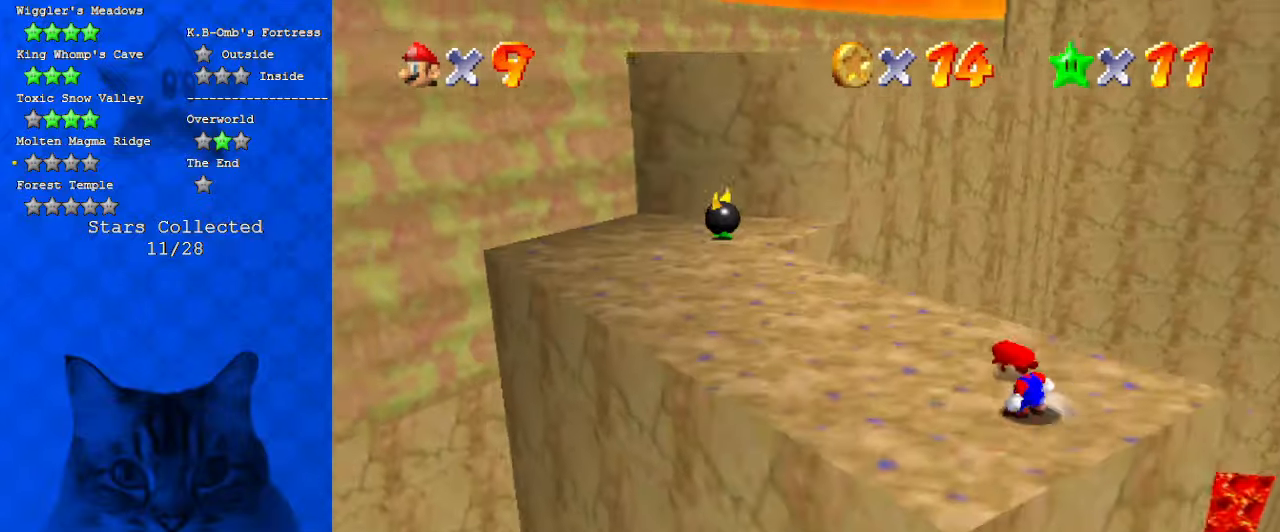
{"keys": ["left"], "events": [[434, "up", "up"]]}
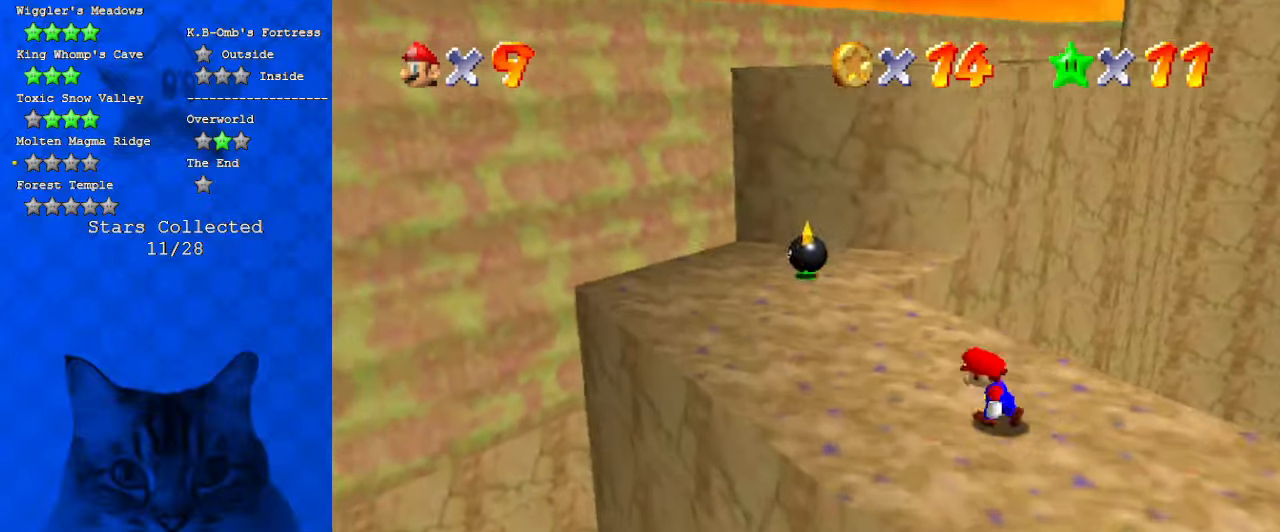
{"keys": ["down", "right"], "events": [[167, "up", "down"], [200, "left", "up"], [367, "ctrl", "down"], [367, "shift", "down"], [400, "up", "up"], [500, "ctrl", "up"], [500, "down", "down"], [500, "right", "down"], [500, "shift", "up"]]}
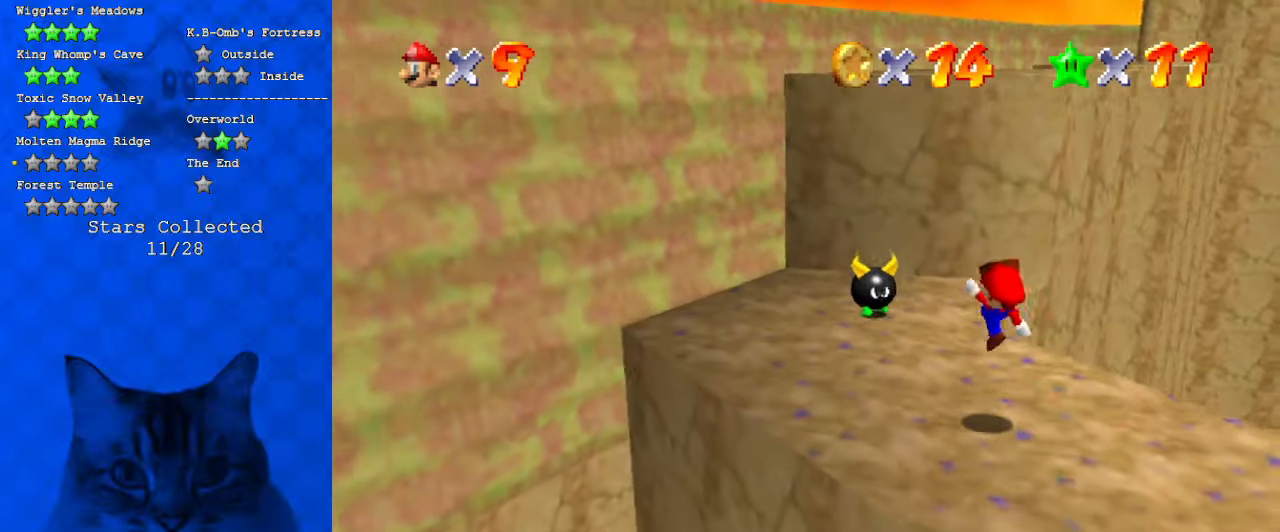
{"keys": ["left"], "events": [[100, "a", "down"], [100, "down", "up"], [134, "right", "up"], [167, "a", "up"], [234, "up", "down"], [267, "left", "down"], [367, "shift", "down"], [467, "up", "up"], [500, "shift", "up"]]}
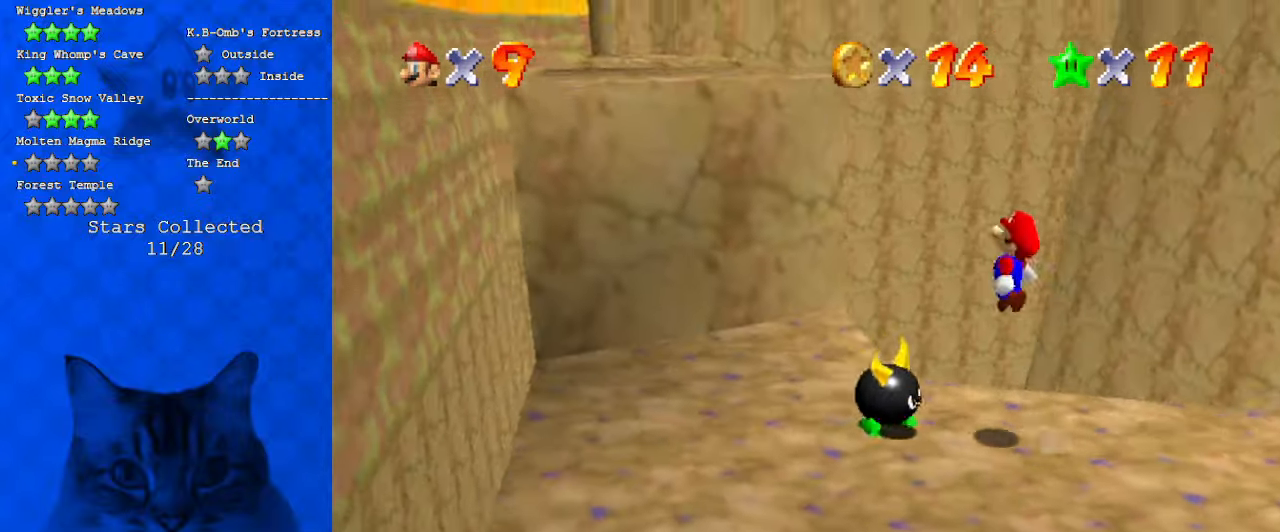
{"keys": ["left"], "events": [[200, "a", "down"], [400, "a", "up"]]}
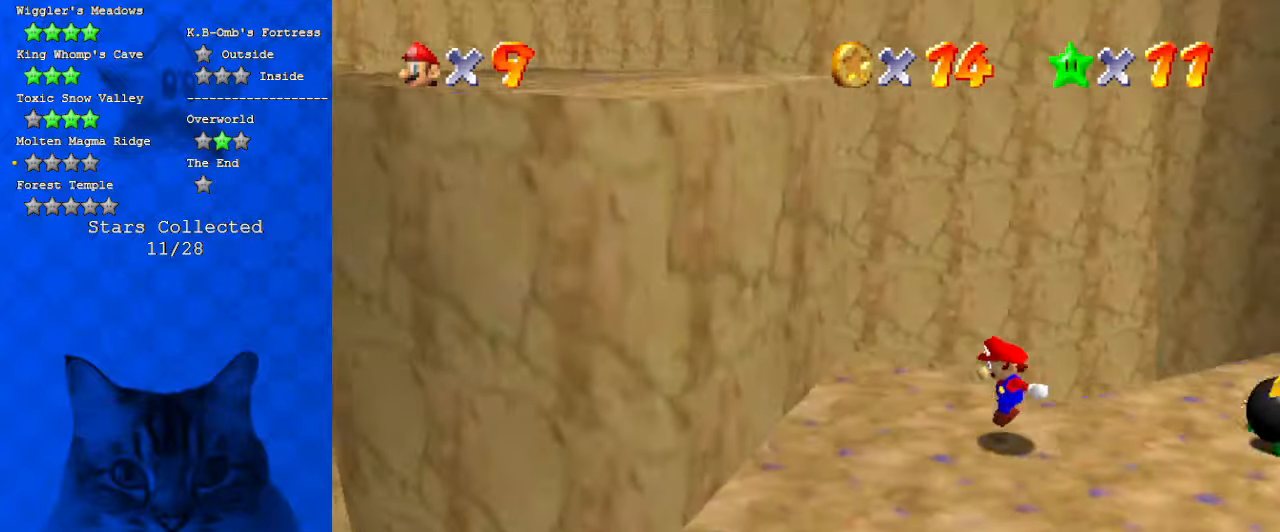
{"keys": ["d", "left", "shift"], "events": [[67, "up", "down"], [134, "left", "up"], [134, "right", "down"], [134, "shift", "down"], [267, "right", "up"], [367, "d", "down"], [400, "up", "up"], [500, "left", "down"]]}
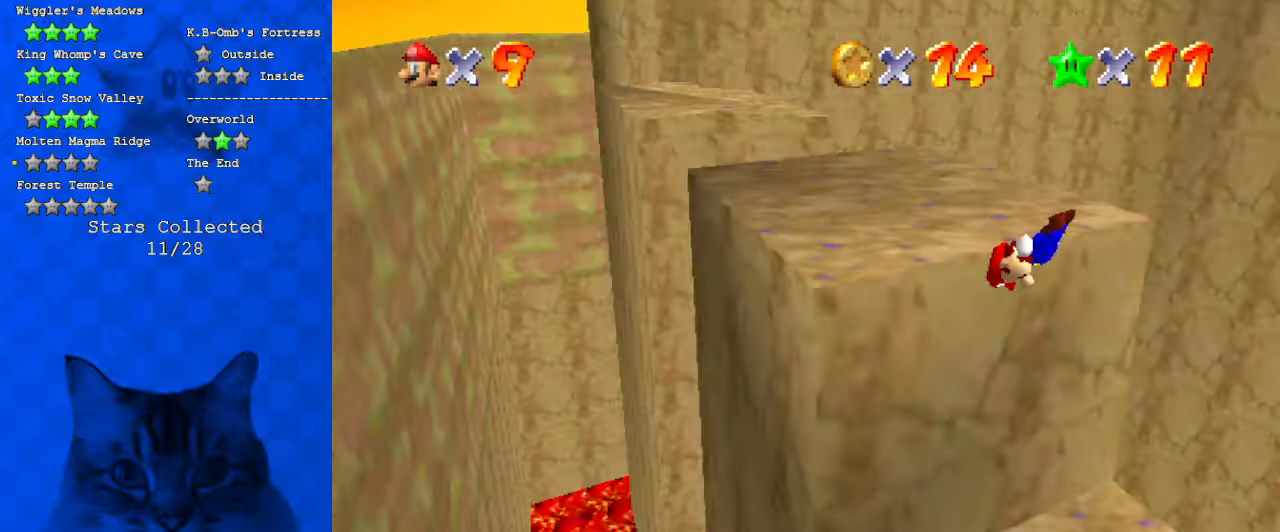
{"keys": ["up"], "events": [[34, "d", "up"], [167, "up", "down"], [334, "left", "up"], [467, "shift", "up"]]}
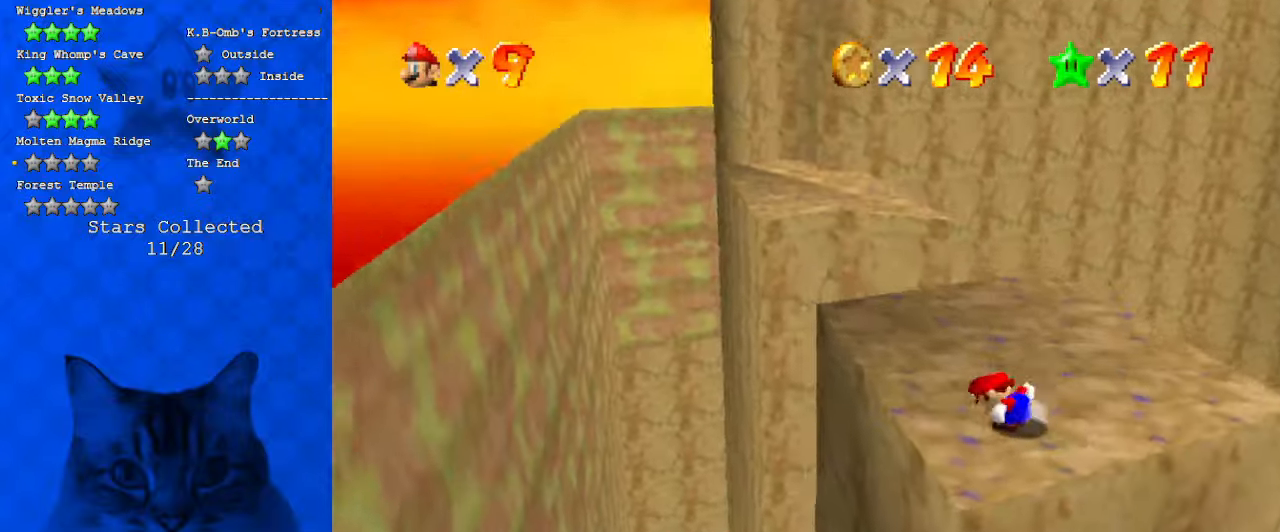
{"keys": ["left"], "events": [[67, "a", "down"], [100, "left", "down"], [200, "a", "up"], [434, "up", "up"]]}
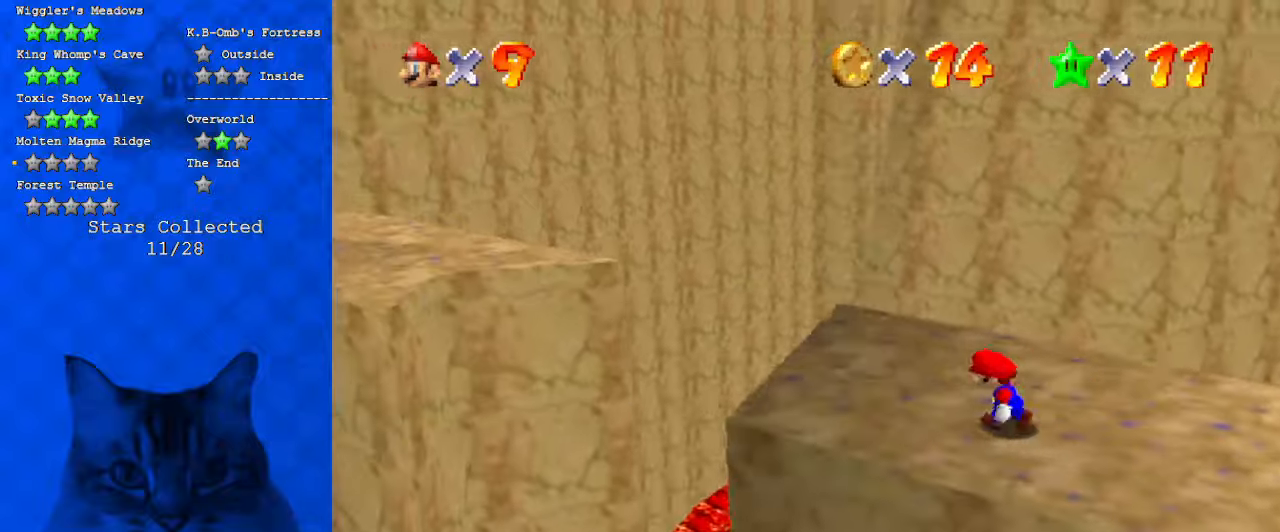
{"keys": [], "events": [[67, "a", "down"], [134, "up", "down"], [200, "a", "up"], [200, "left", "up"], [200, "up", "up"]]}
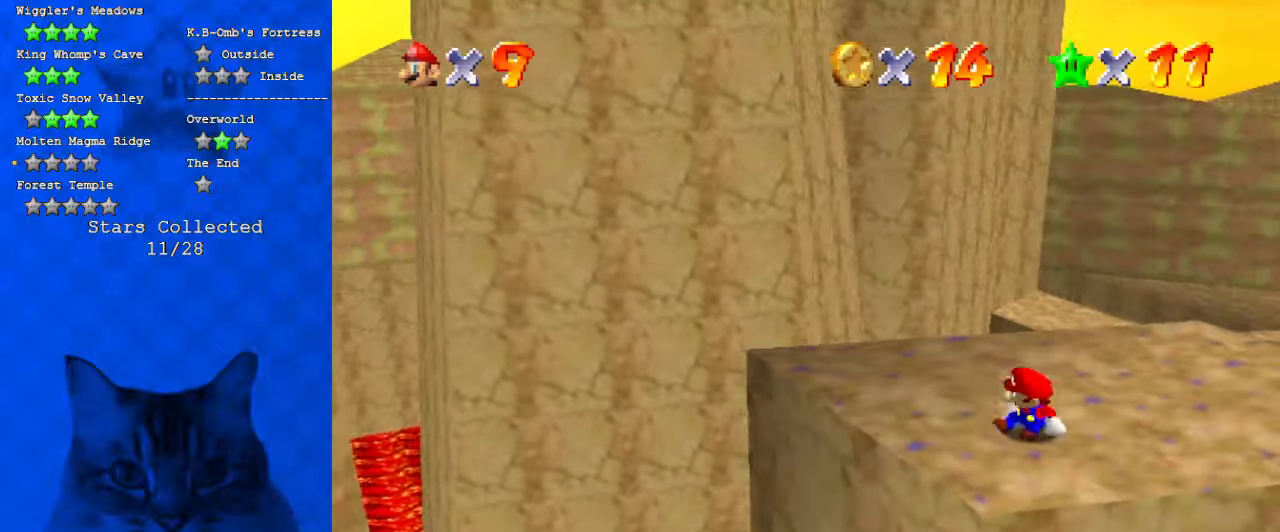
{"keys": ["d", "up"], "events": [[367, "left", "down"], [400, "up", "down"], [500, "d", "down"], [500, "left", "up"]]}
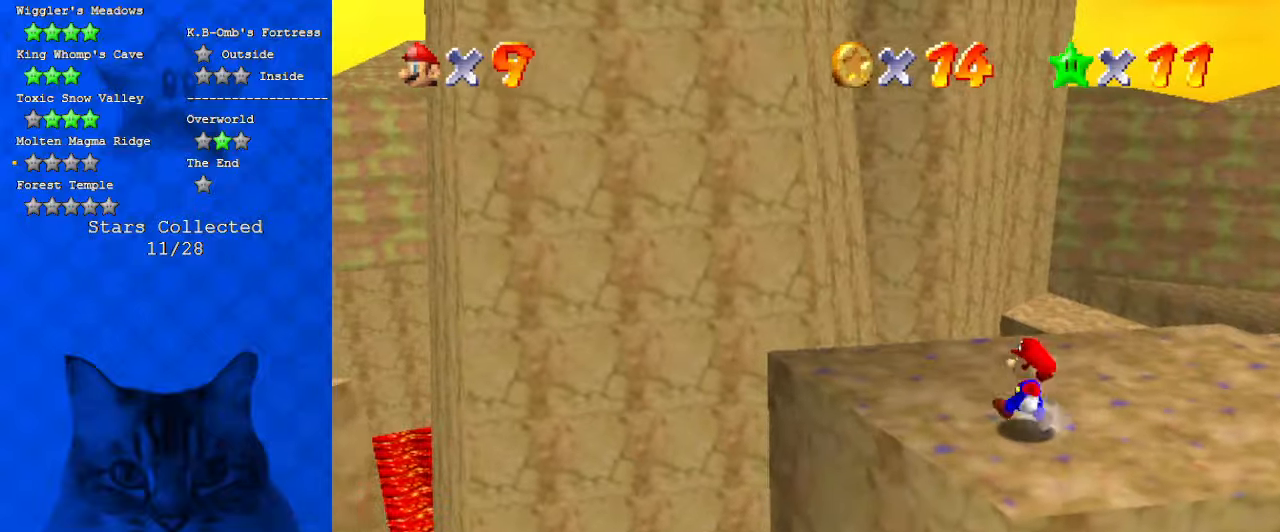
{"keys": [], "events": [[67, "up", "up"], [134, "d", "up"]]}
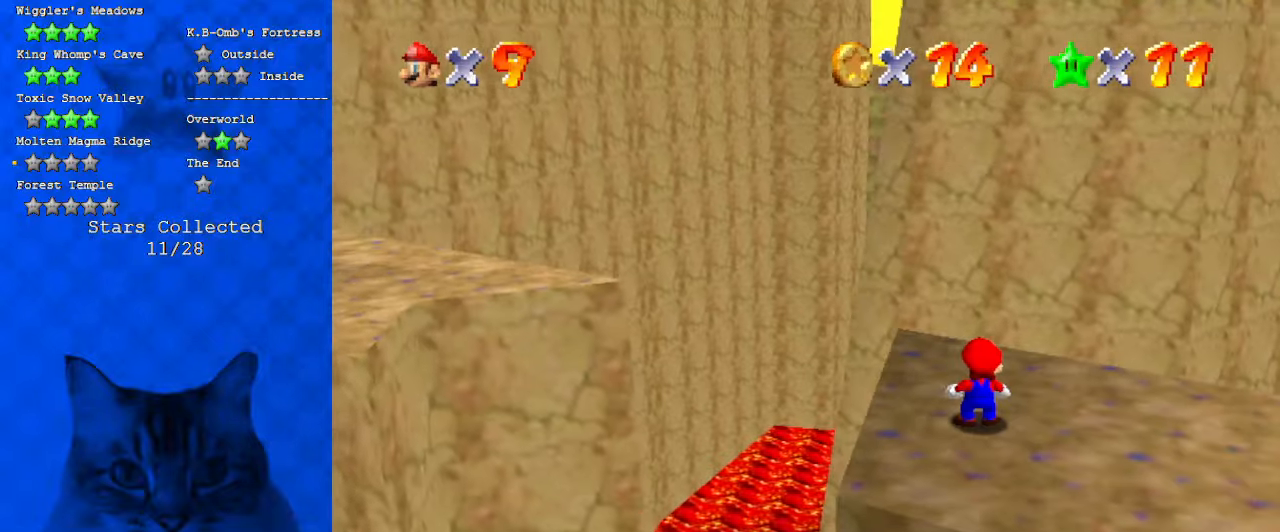
{"keys": [], "events": [[167, "up", "down"], [300, "d", "down"], [334, "up", "up"], [434, "d", "up"]]}
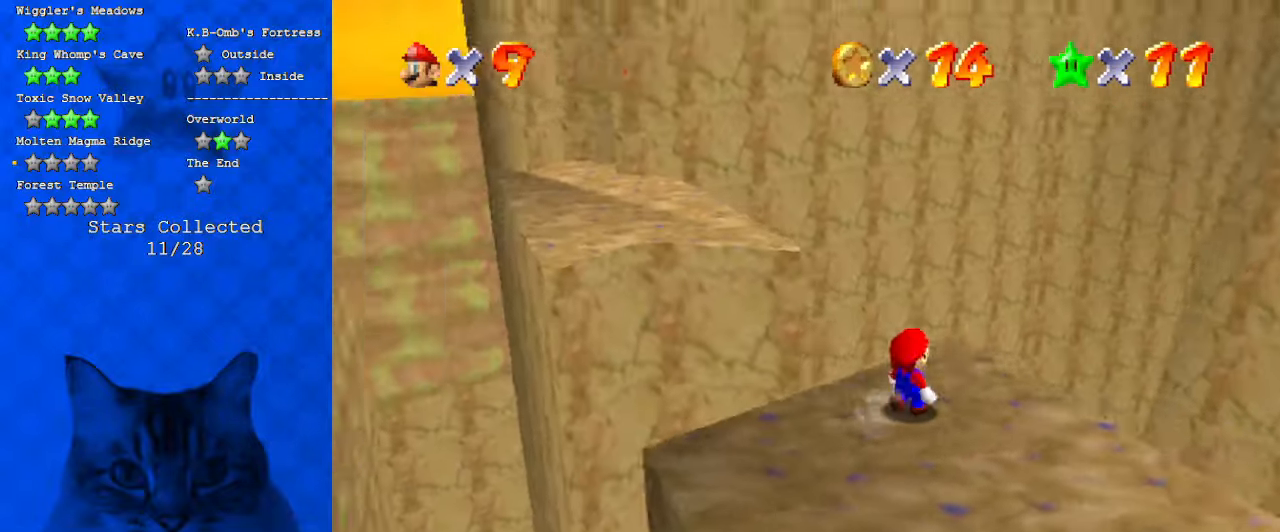
{"keys": [], "events": [[67, "d", "down"], [67, "right", "down"], [234, "d", "up"], [367, "up", "down"], [400, "d", "down"], [400, "right", "up"], [500, "d", "up"], [500, "up", "up"]]}
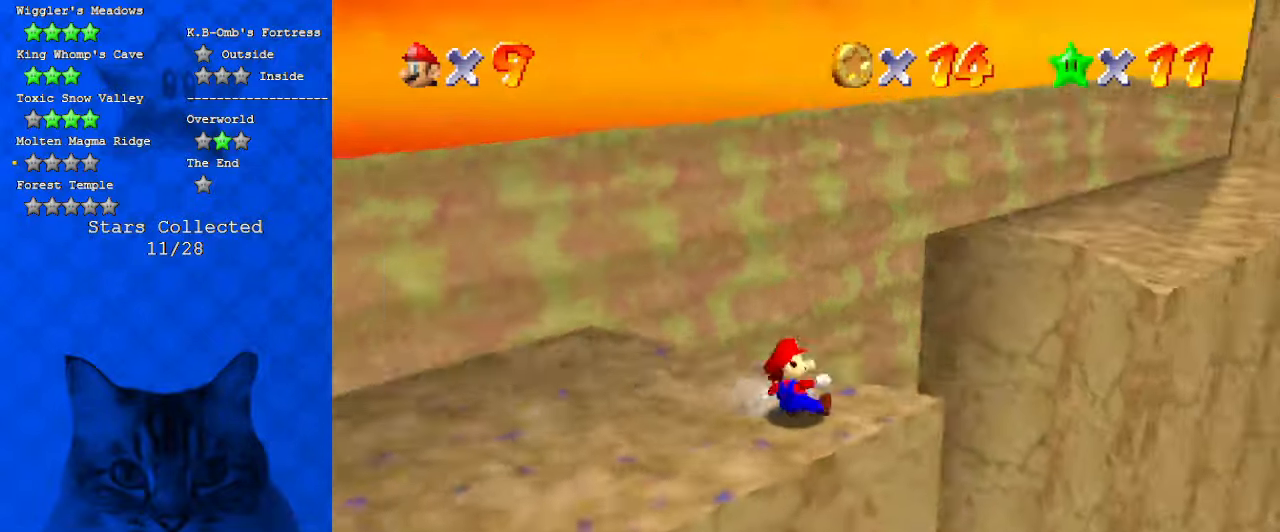
{"keys": ["right"], "events": [[267, "shift", "down"], [434, "right", "down"], [467, "shift", "up"]]}